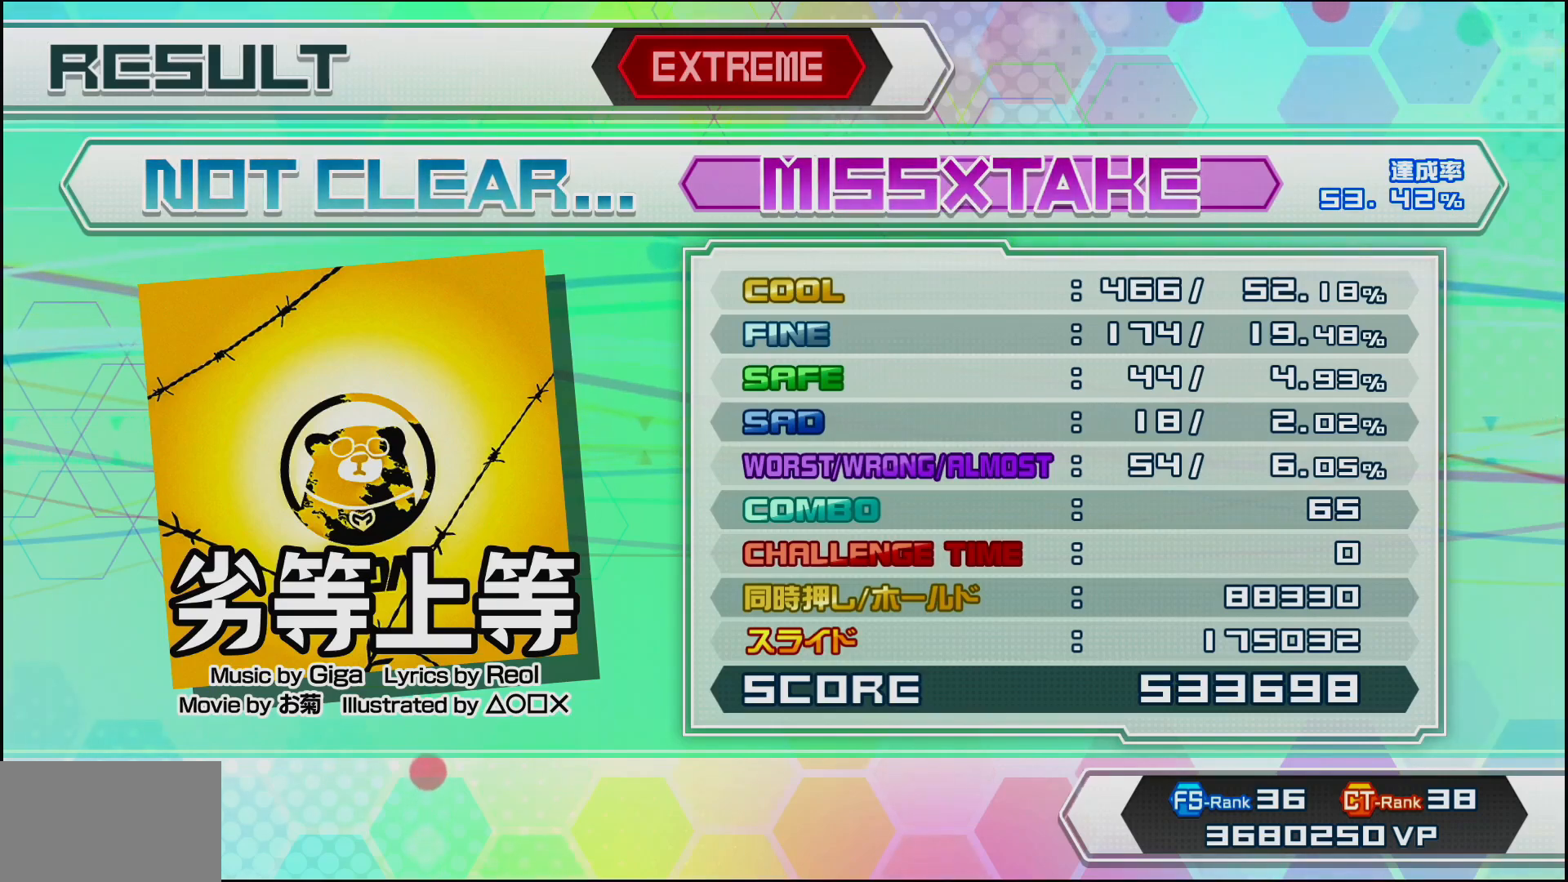
Gameplay with a controller (PlayStation layout); each line is a JSON object with the inputs held at the frame after it. "events" lists button and stick changes between this image and that frame as [ms after this image, input, new state], when the widget could be followed in between.
{"buttons": ["CIRCLE"], "left_stick": "center", "right_stick": "center", "events": [[417, "CIRCLE", "down"]]}
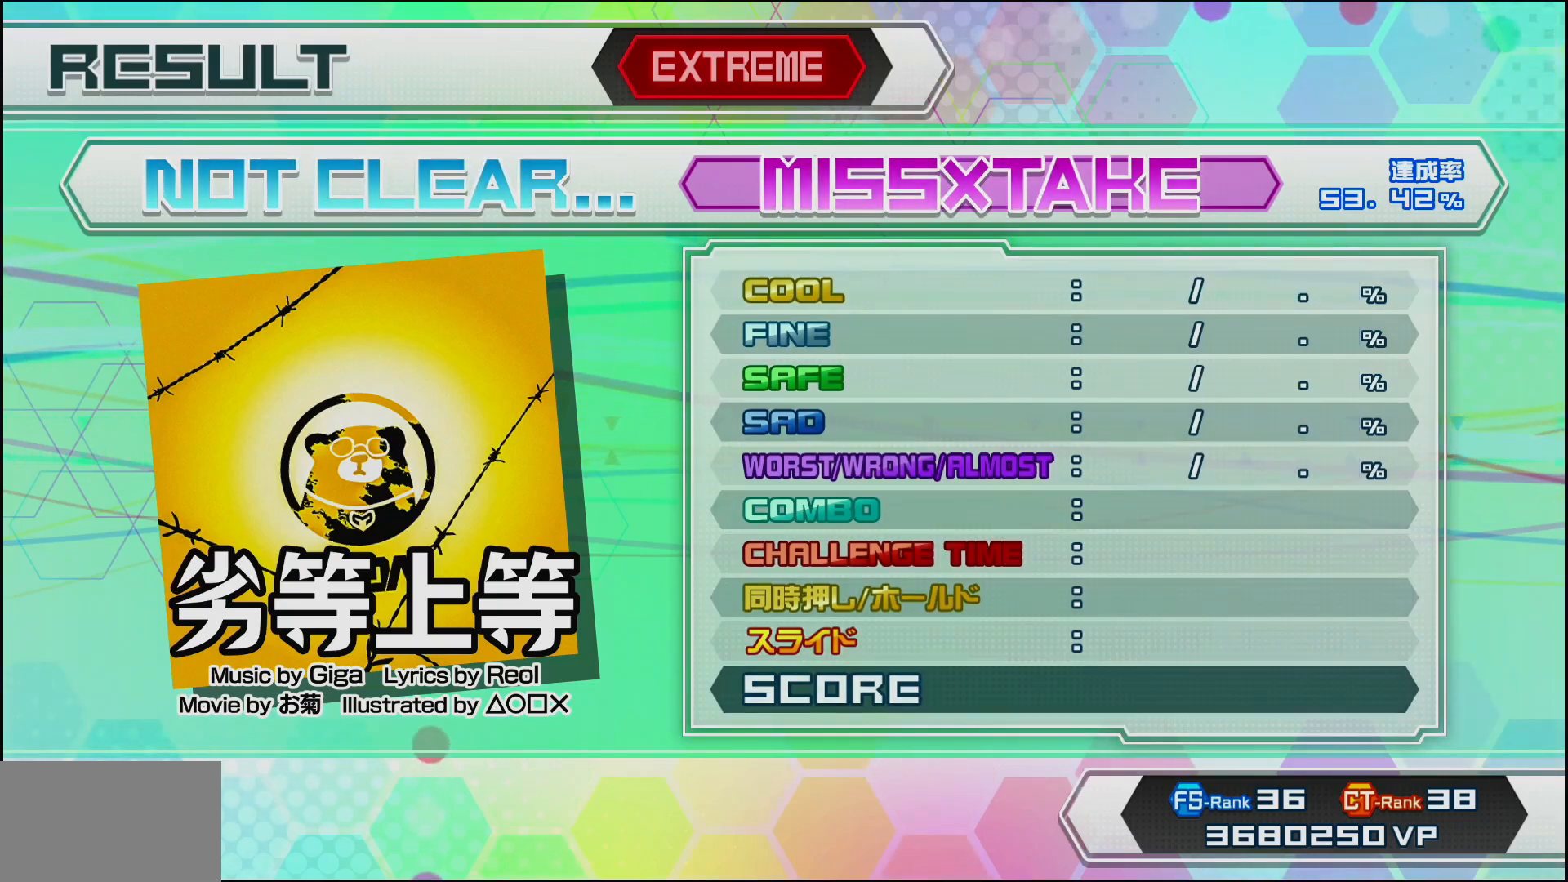
{"buttons": [], "left_stick": "center", "right_stick": "center", "events": [[83, "CIRCLE", "up"]]}
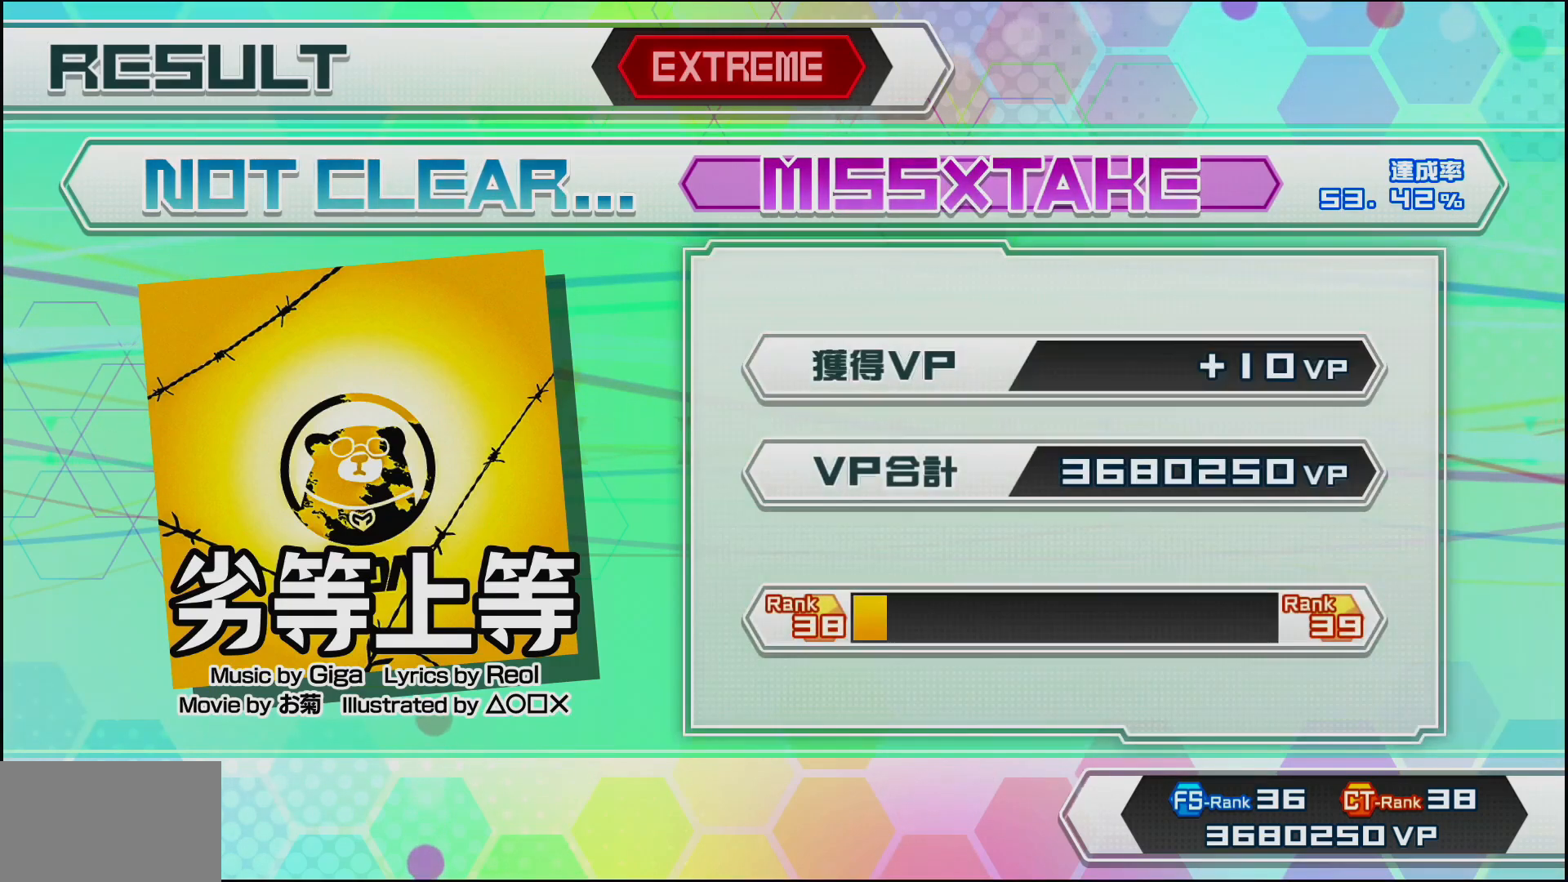
{"buttons": [], "left_stick": "center", "right_stick": "center", "events": []}
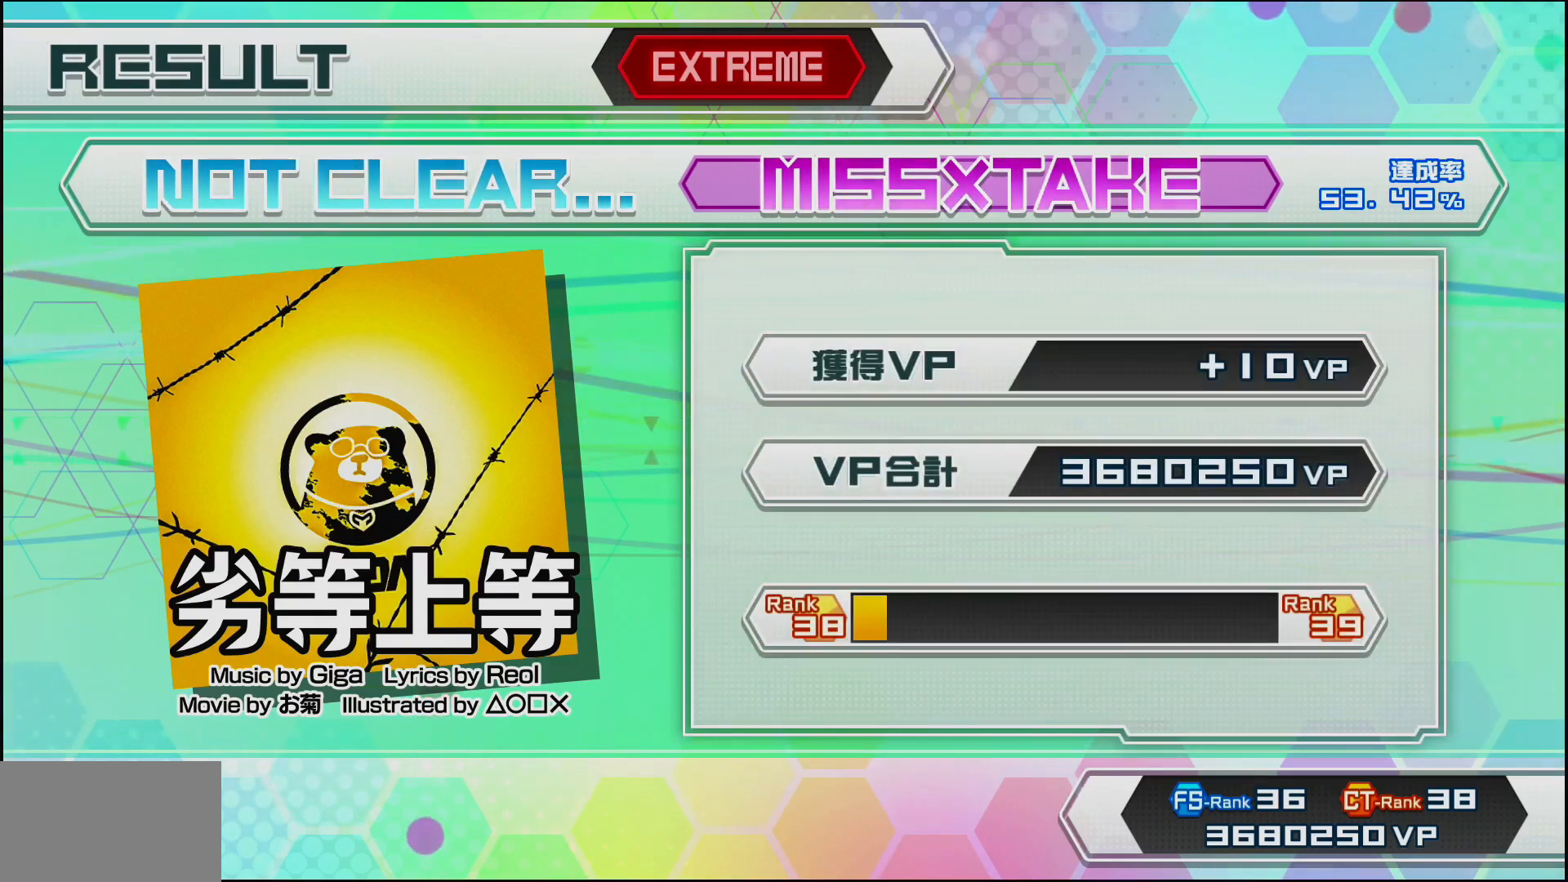
{"buttons": [], "left_stick": "center", "right_stick": "center", "events": []}
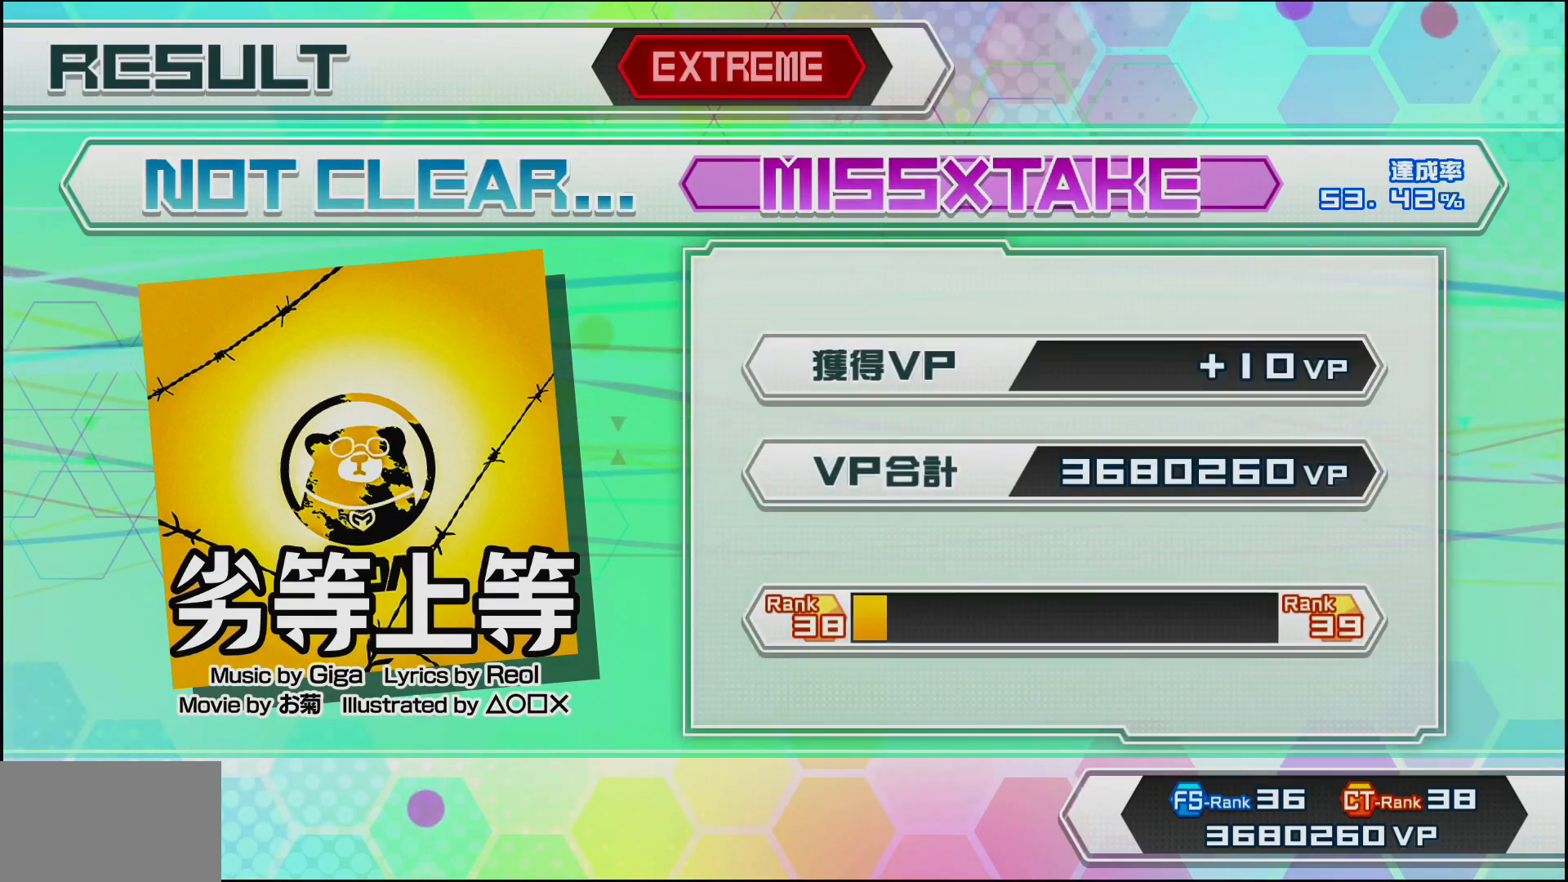
{"buttons": [], "left_stick": "center", "right_stick": "center", "events": []}
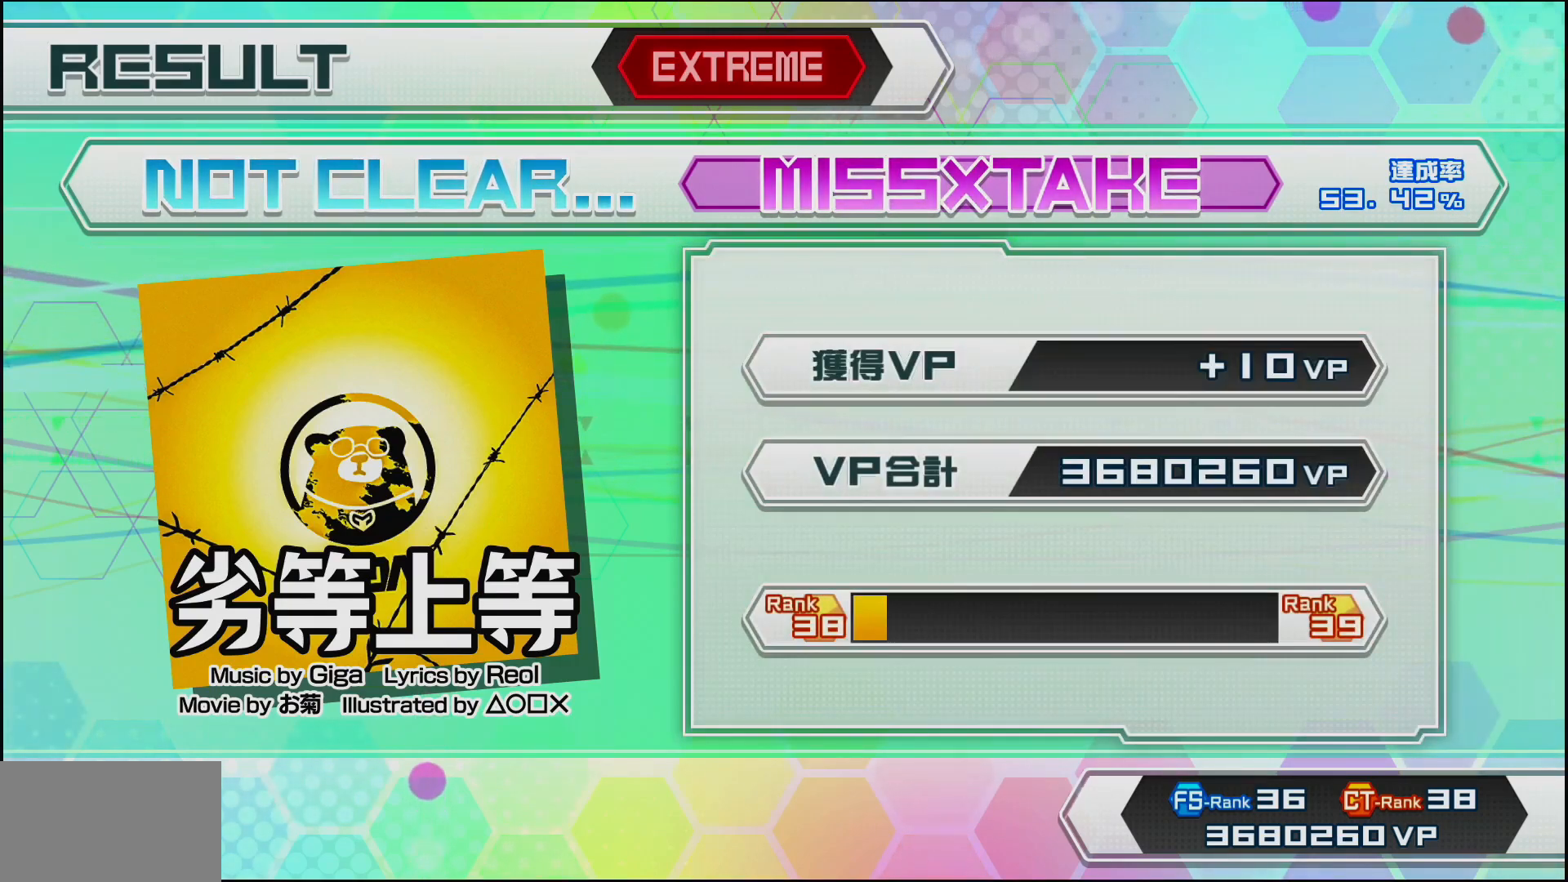
{"buttons": [], "left_stick": "center", "right_stick": "center", "events": []}
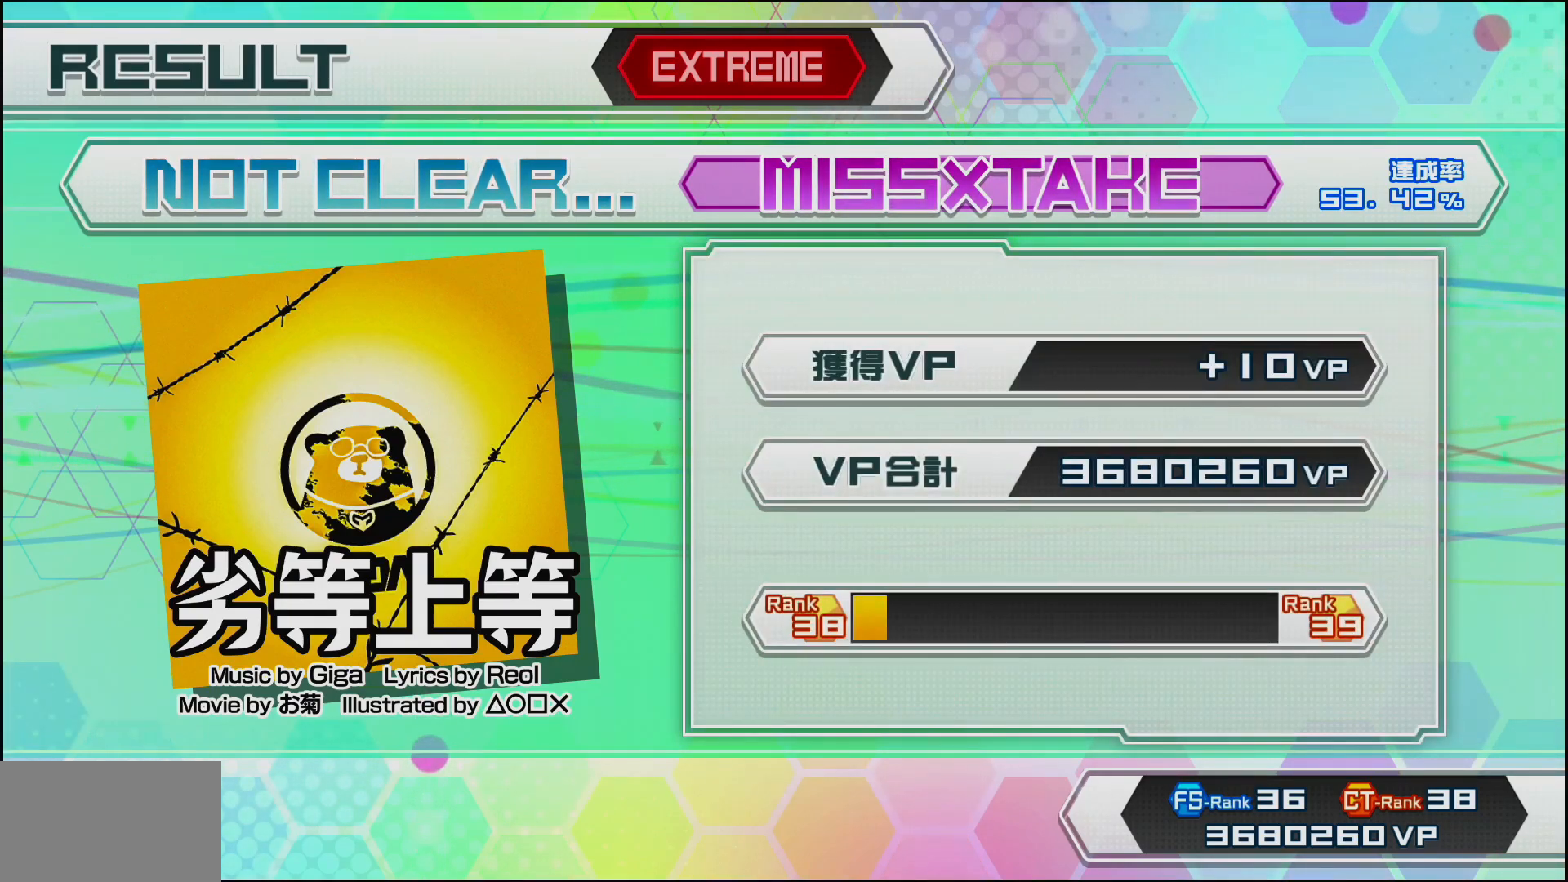
{"buttons": [], "left_stick": "center", "right_stick": "center", "events": [[317, "CIRCLE", "down"], [483, "CIRCLE", "up"]]}
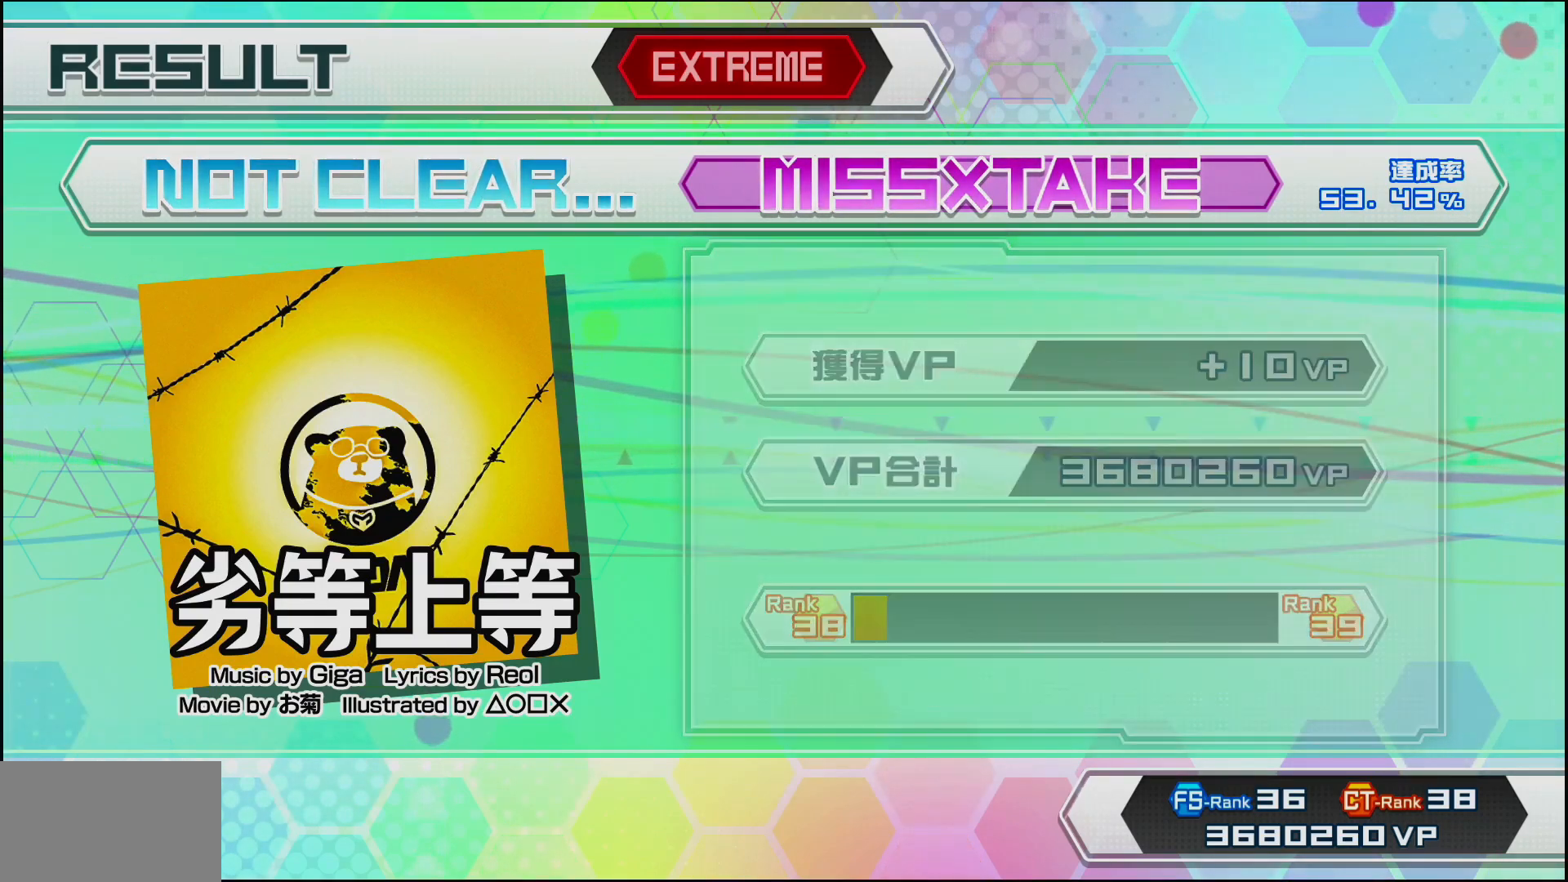
{"buttons": [], "left_stick": "center", "right_stick": "center", "events": []}
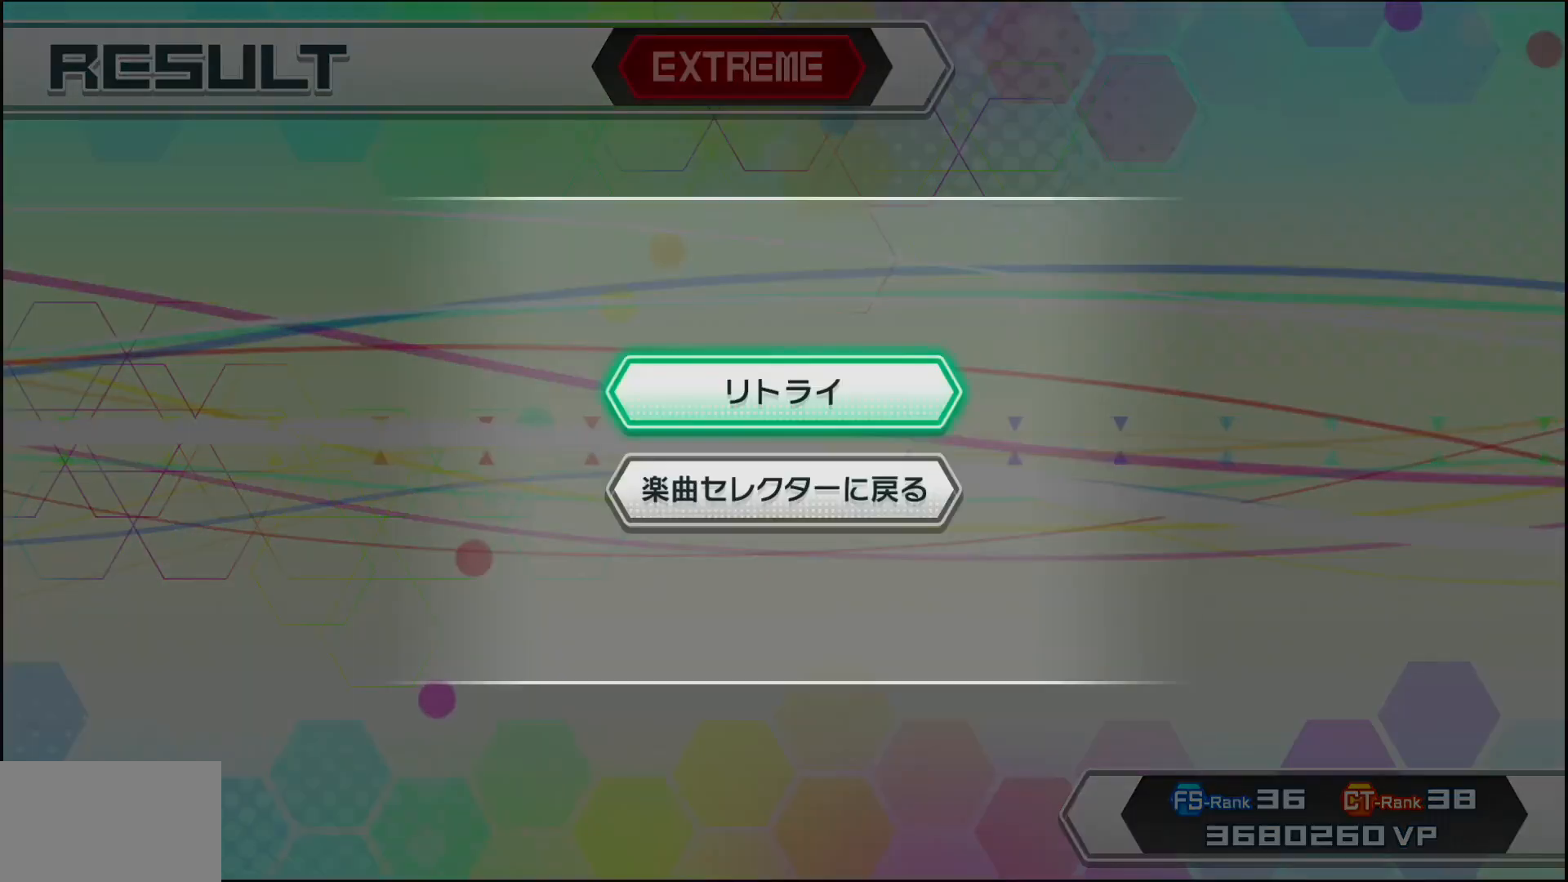
{"buttons": [], "left_stick": "center", "right_stick": "center", "events": []}
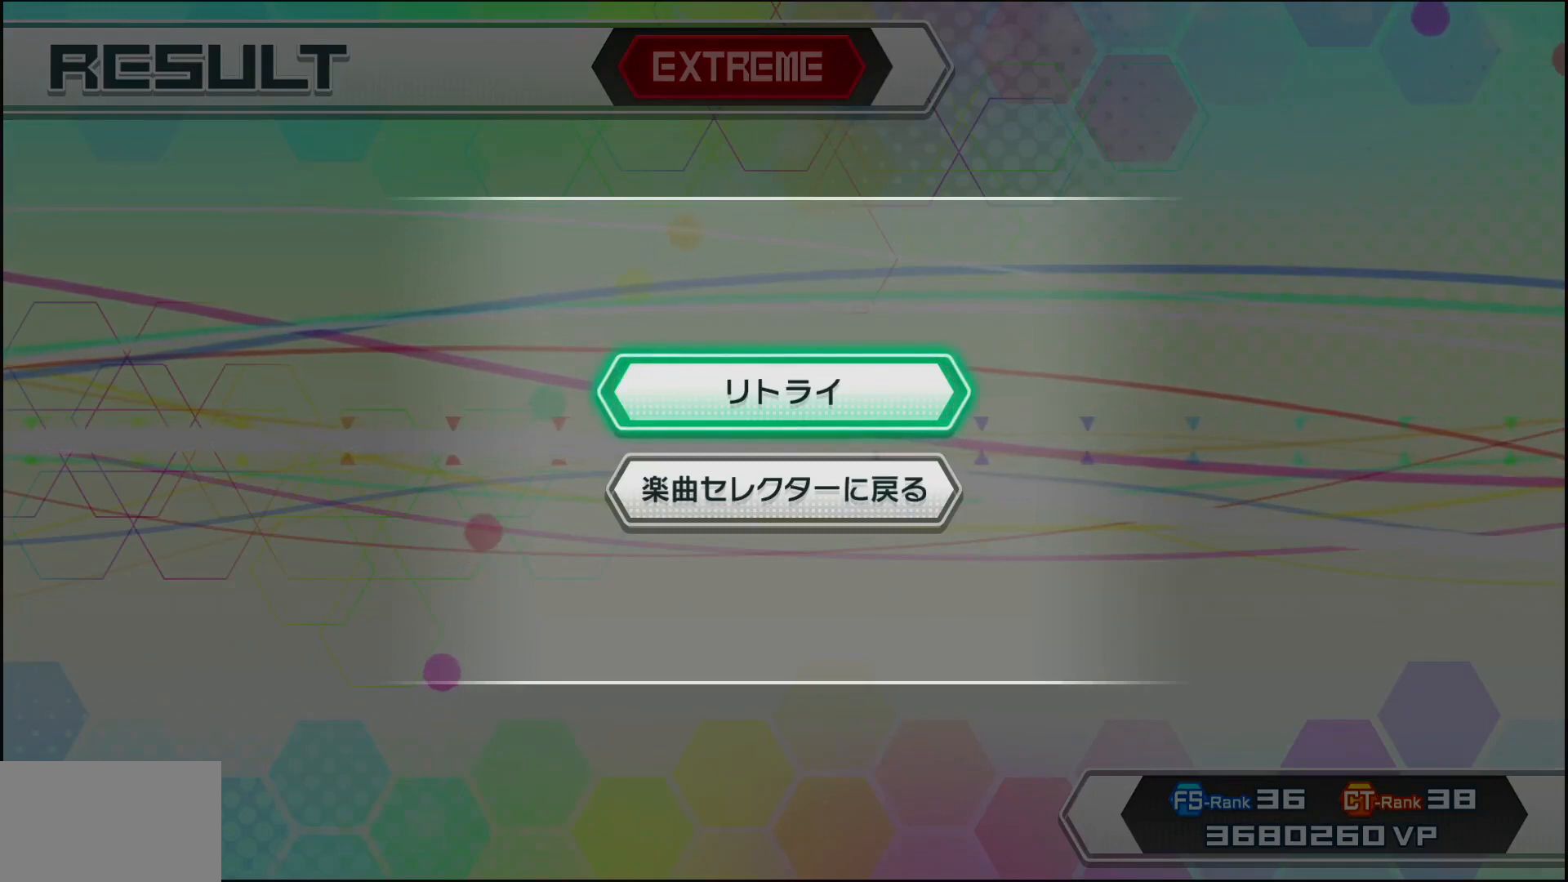
{"buttons": [], "left_stick": "center", "right_stick": "center", "events": []}
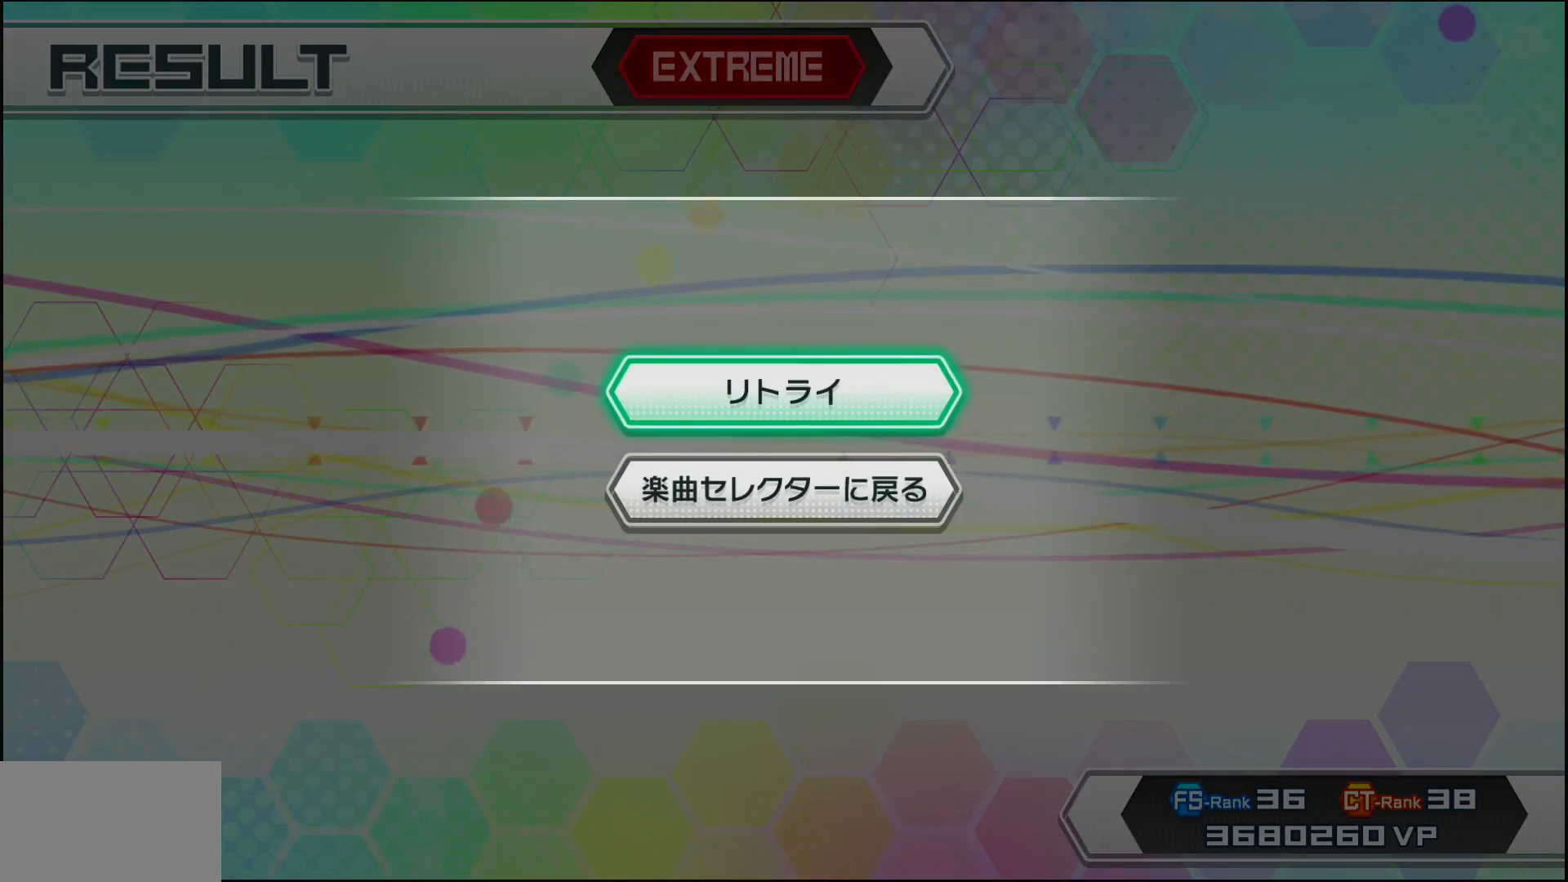
{"buttons": [], "left_stick": "center", "right_stick": "center", "events": [[150, "DPAD_DOWN", "down"], [267, "DPAD_DOWN", "up"], [300, "CIRCLE", "down"], [400, "CIRCLE", "up"]]}
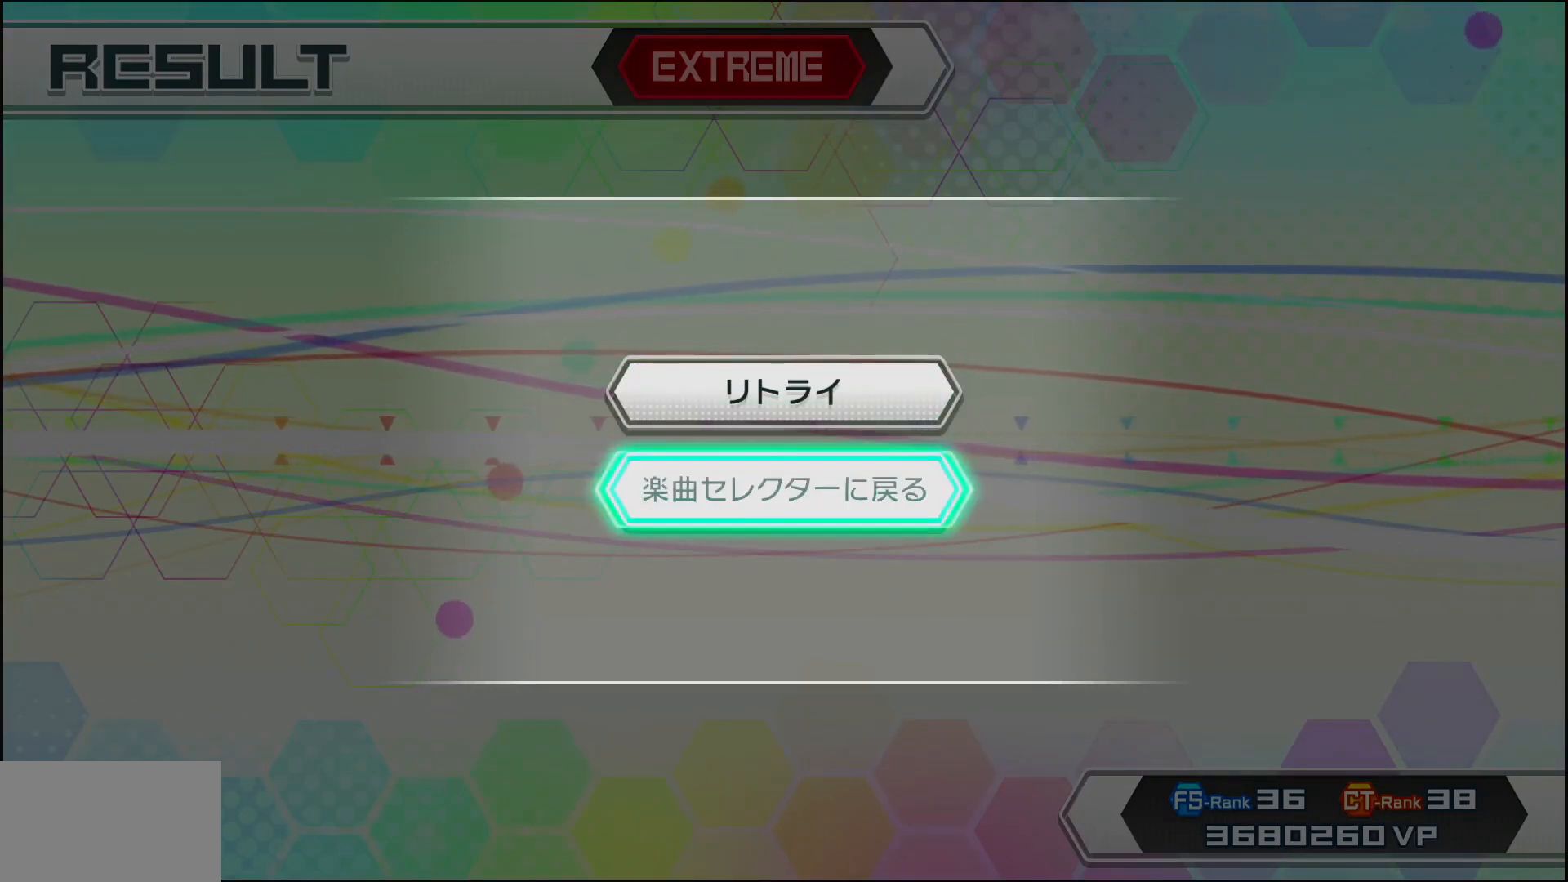
{"buttons": [], "left_stick": "center", "right_stick": "center", "events": []}
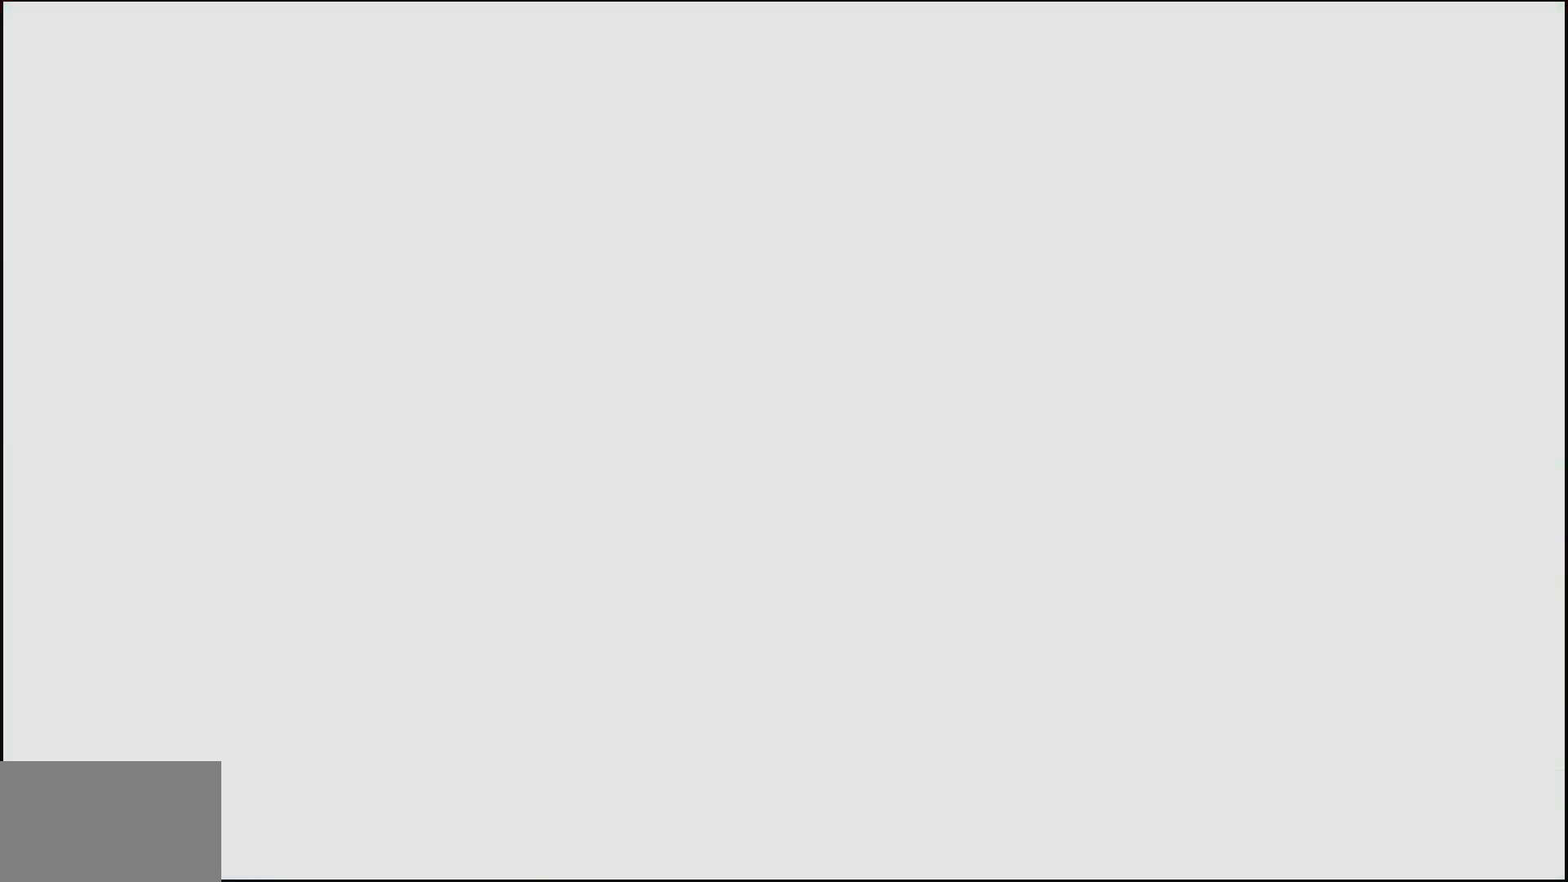
{"buttons": [], "left_stick": "center", "right_stick": "center", "events": []}
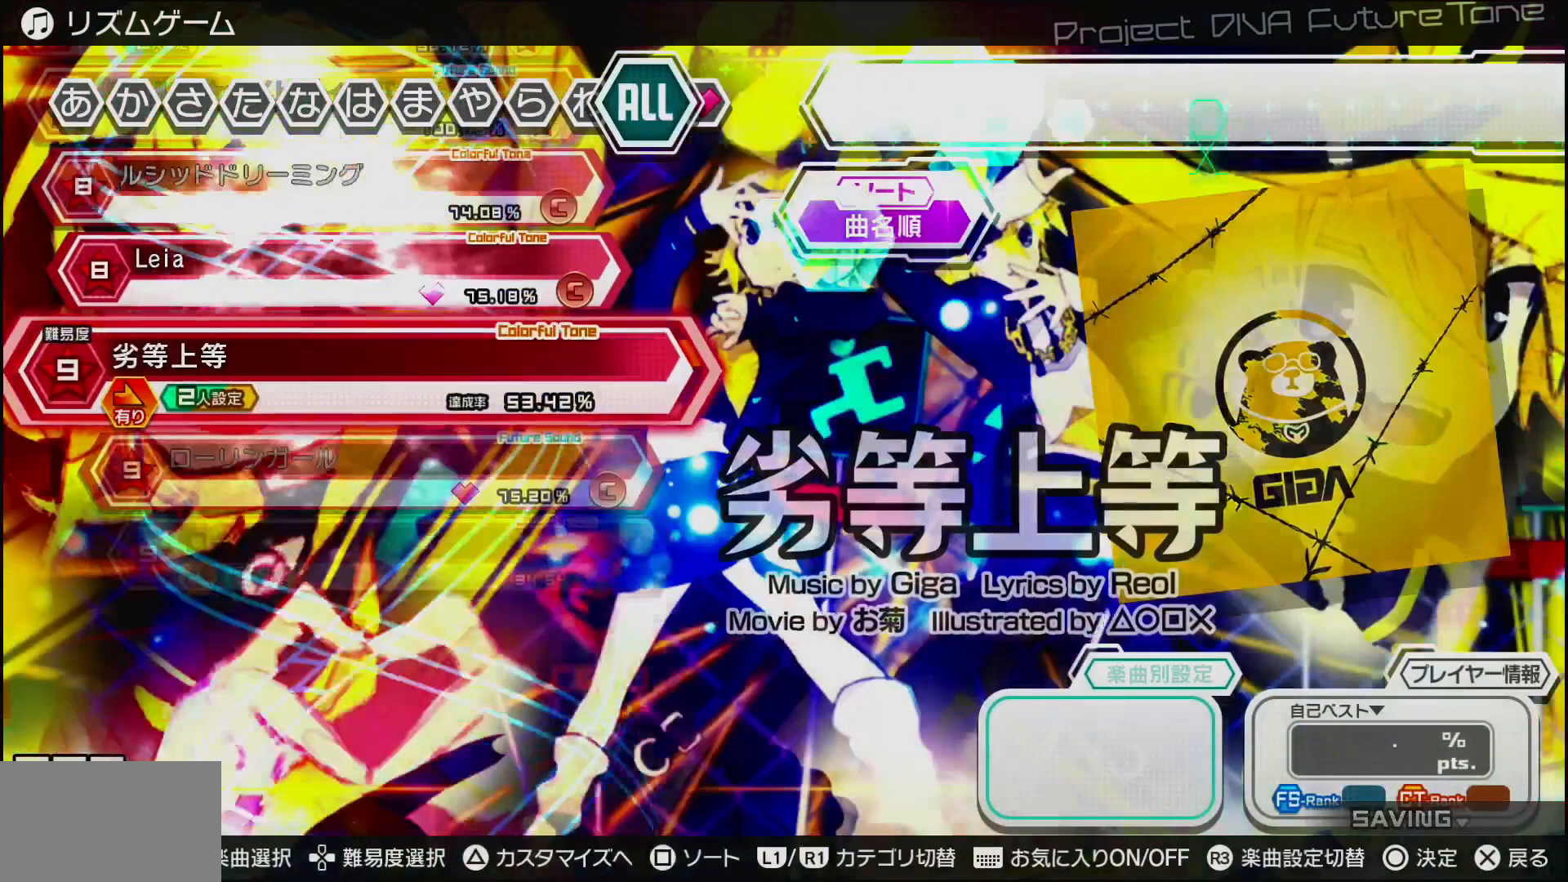
{"buttons": [], "left_stick": "center", "right_stick": "center", "events": []}
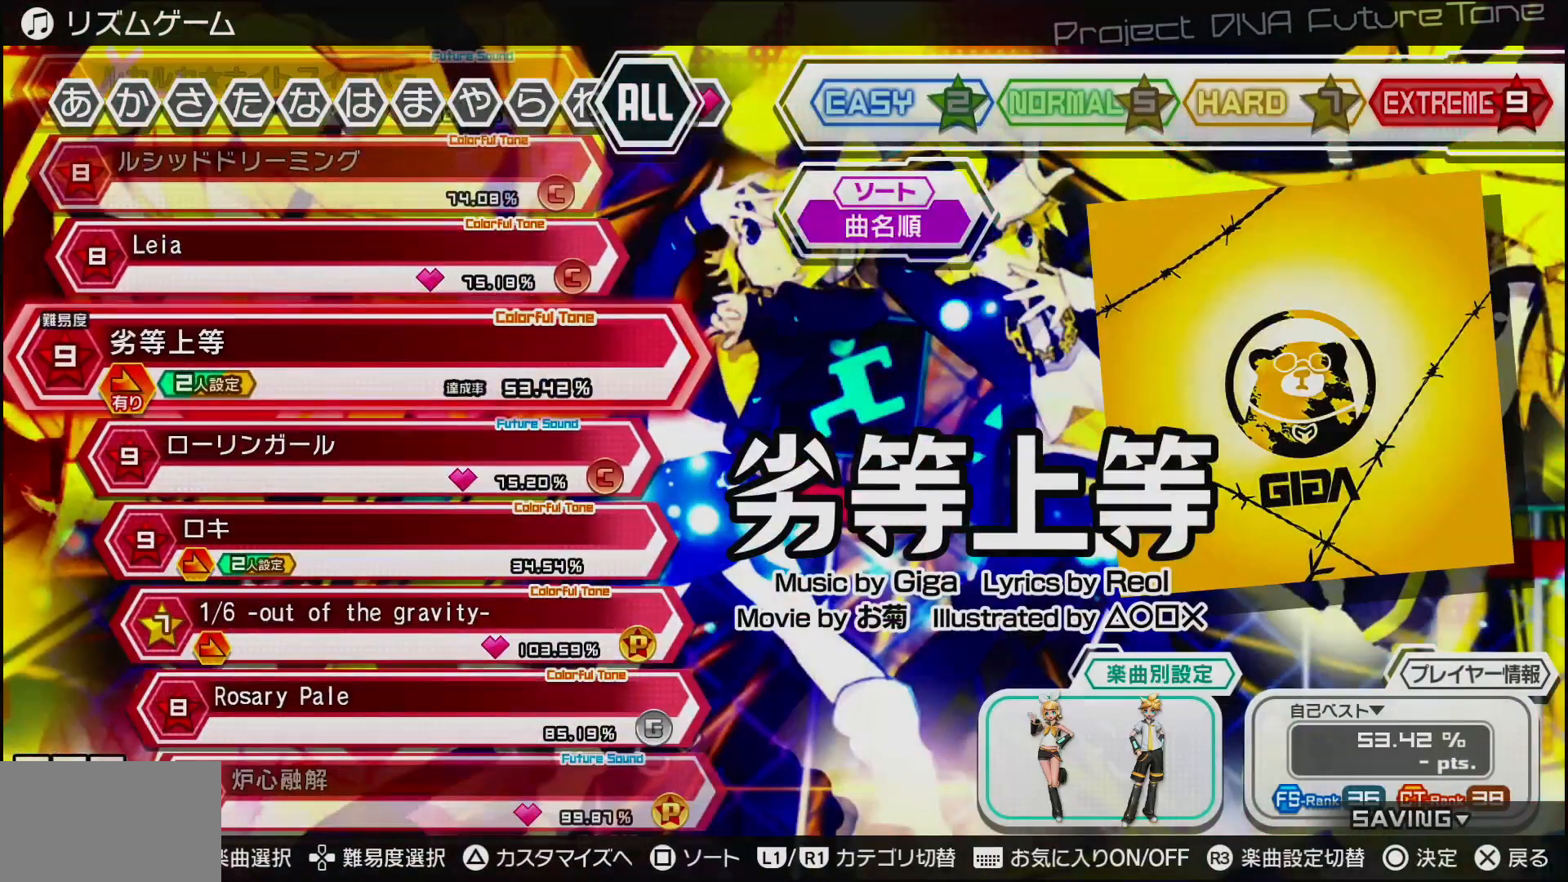
{"buttons": [], "left_stick": "center", "right_stick": "center", "events": [[67, "CIRCLE", "down"], [183, "CIRCLE", "up"]]}
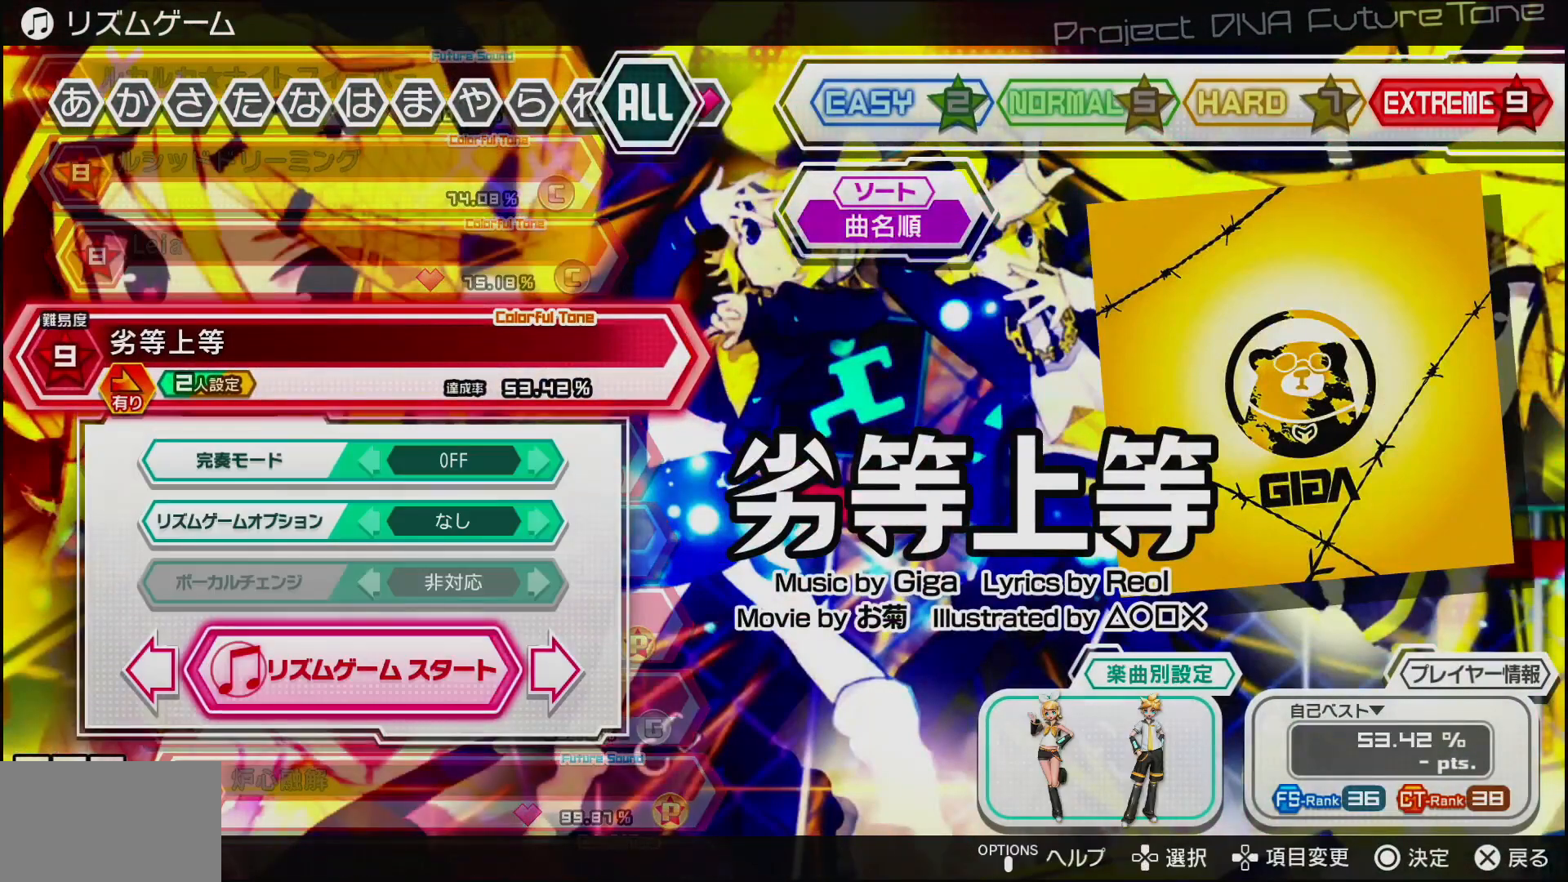
{"buttons": ["DPAD_UP"], "left_stick": "center", "right_stick": "center", "events": [[217, "DPAD_UP", "down"], [317, "DPAD_UP", "up"], [417, "DPAD_UP", "down"]]}
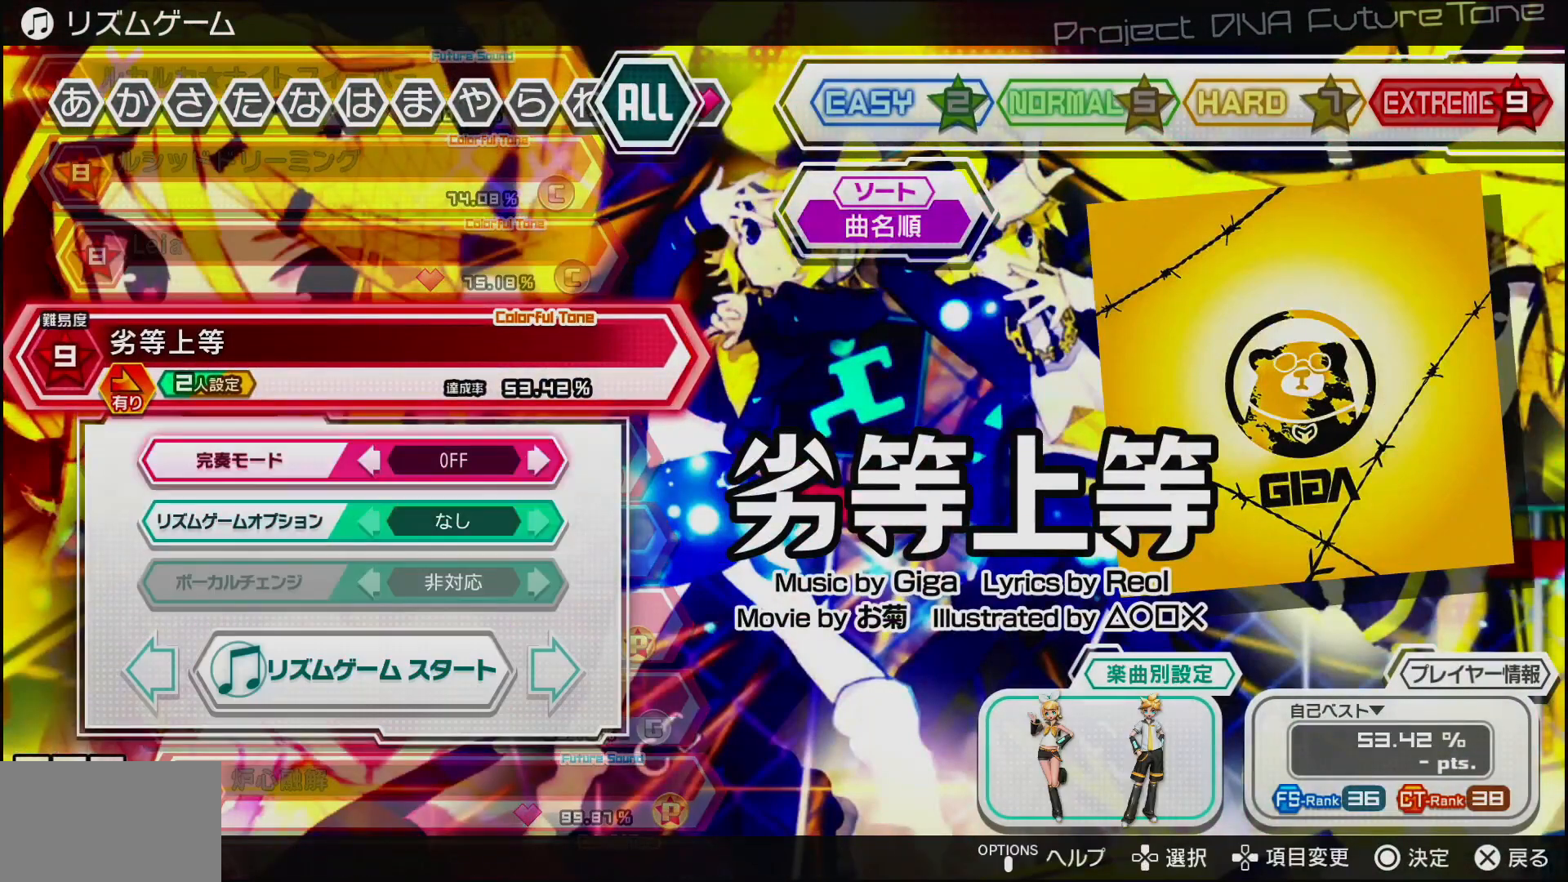
{"buttons": ["DPAD_RIGHT"], "left_stick": "center", "right_stick": "center", "events": [[33, "DPAD_UP", "up"], [400, "DPAD_RIGHT", "down"]]}
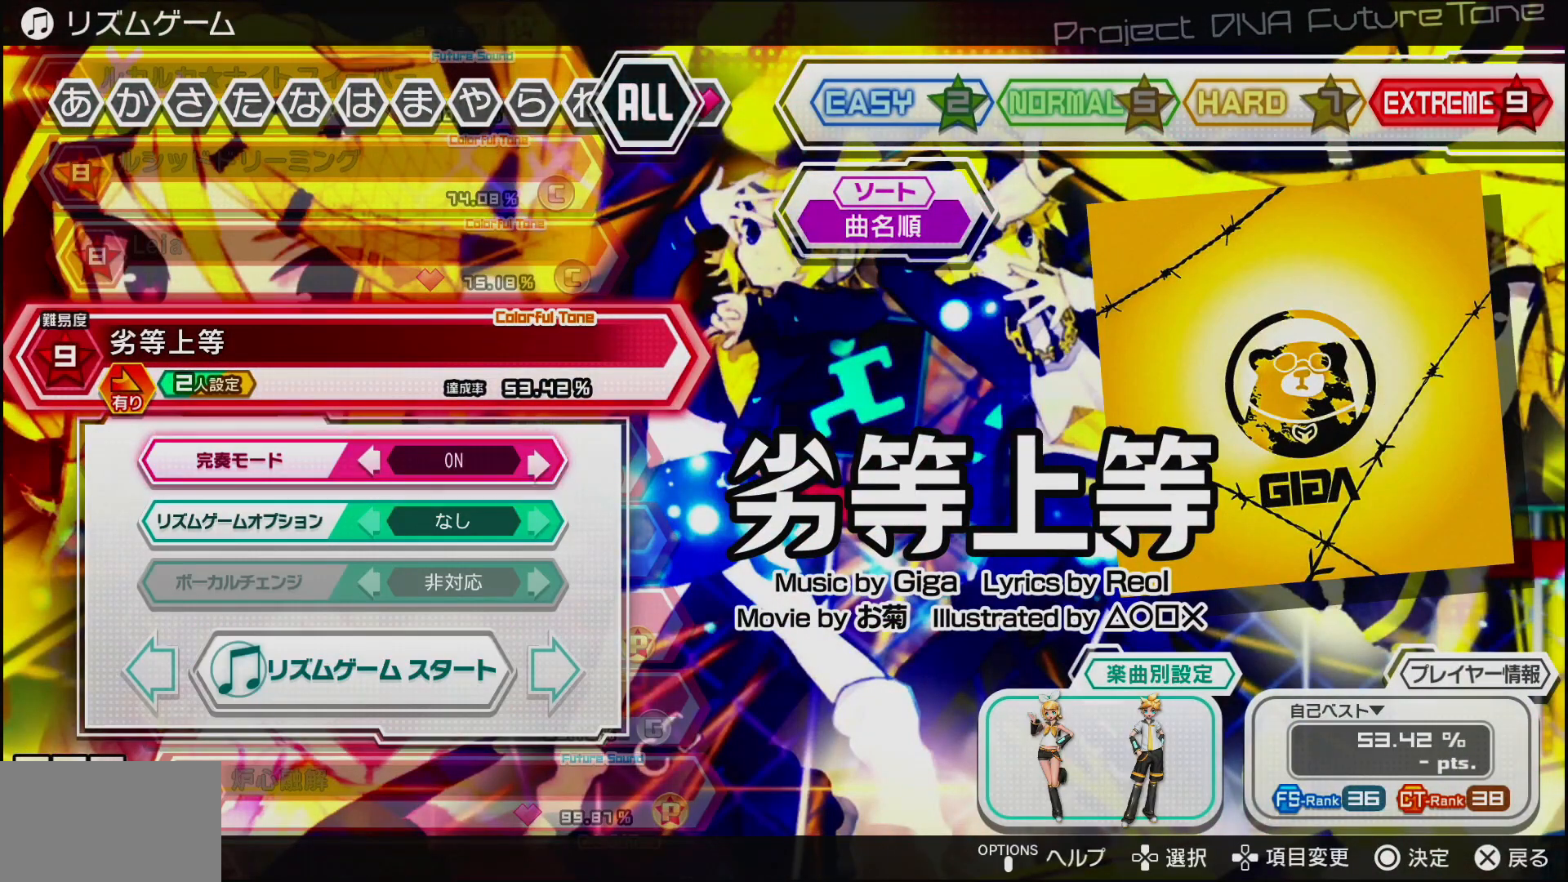
{"buttons": [], "left_stick": "center", "right_stick": "center", "events": [[50, "DPAD_RIGHT", "up"], [267, "DPAD_UP", "down"], [383, "DPAD_UP", "up"]]}
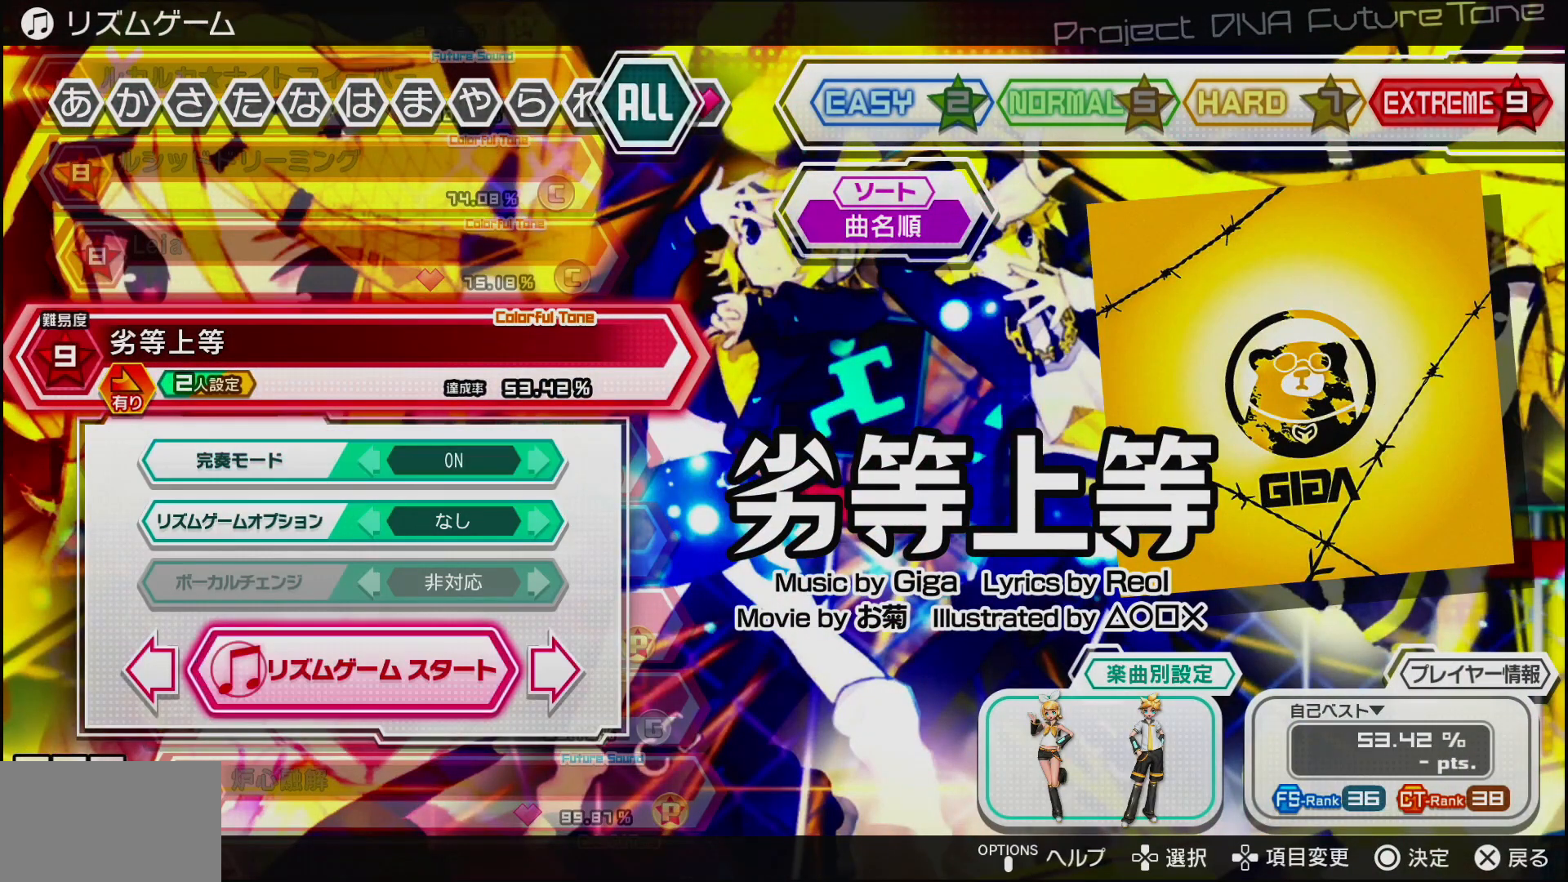
{"buttons": [], "left_stick": "center", "right_stick": "center", "events": [[200, "CIRCLE", "down"], [350, "CIRCLE", "up"]]}